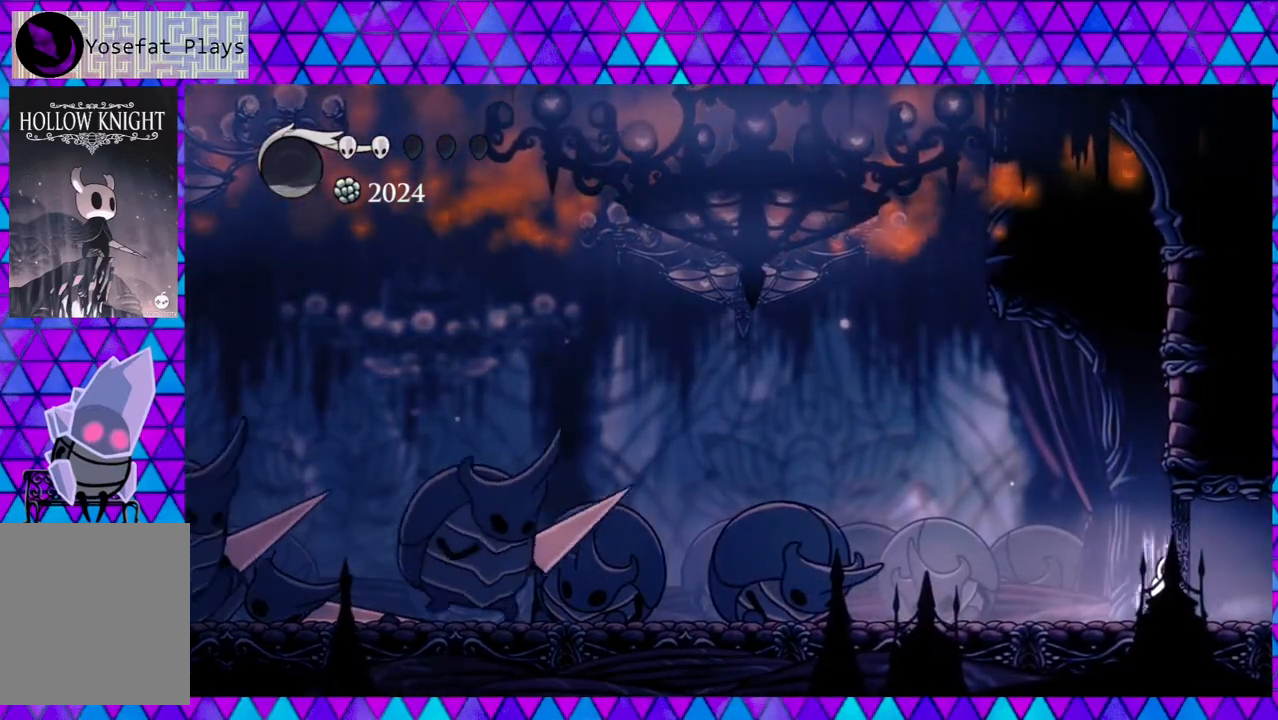
Gameplay with a controller (Nintendo layout); each line is a JSON object with the inputs held at the frame after it. "events" lists button and stick changes between this image and that frame as [ms after this image, input, new state], when the widget could be followed in between. Not read: L3 R3.
{"buttons": ["A"], "left_stick": "center", "right_stick": "center", "events": []}
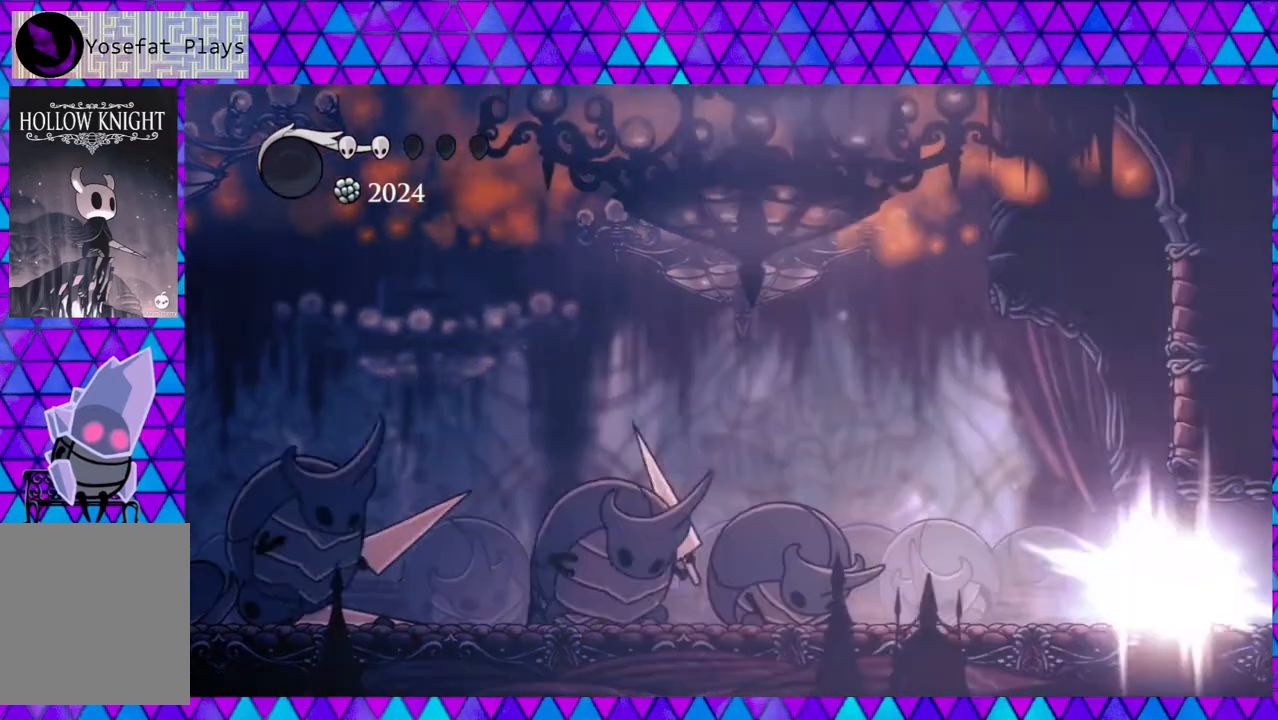
{"buttons": ["DPAD_LEFT"], "left_stick": "center", "right_stick": "center", "events": [[317, "A", "up"], [367, "DPAD_LEFT", "down"]]}
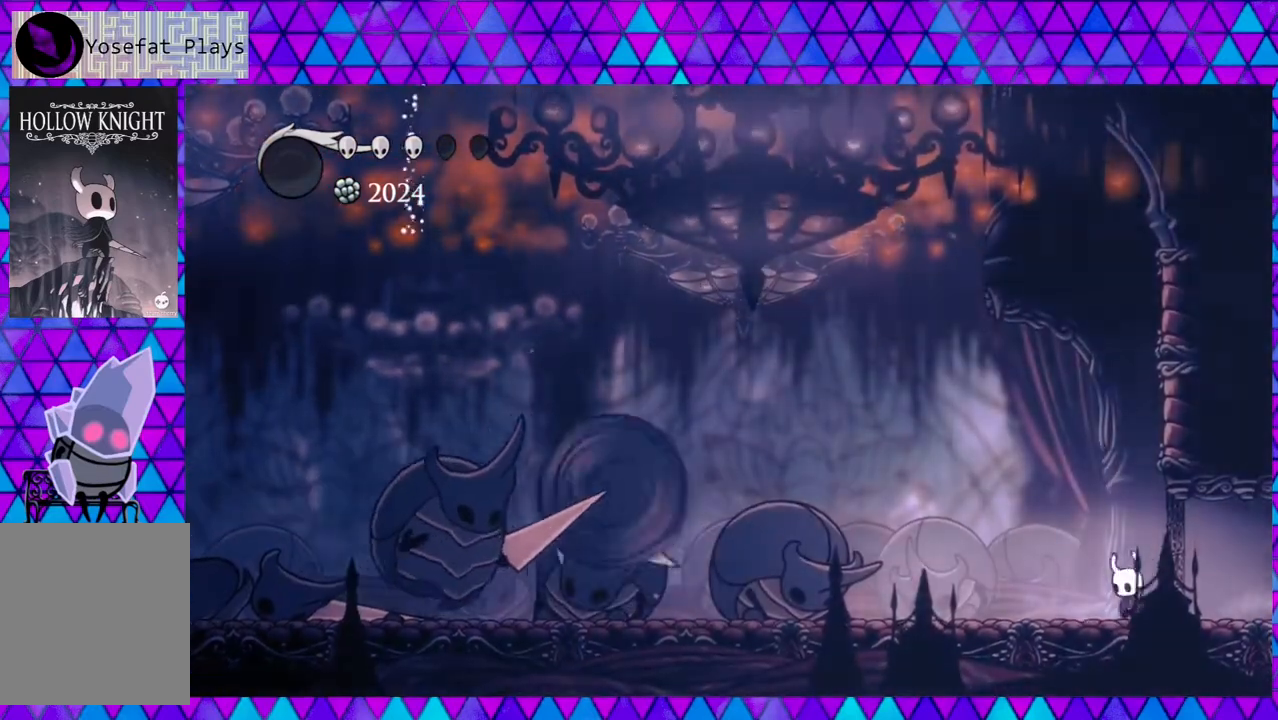
{"buttons": ["B", "DPAD_RIGHT"], "left_stick": "center", "right_stick": "center", "events": [[67, "DPAD_LEFT", "up"], [150, "B", "down"], [367, "DPAD_RIGHT", "down"]]}
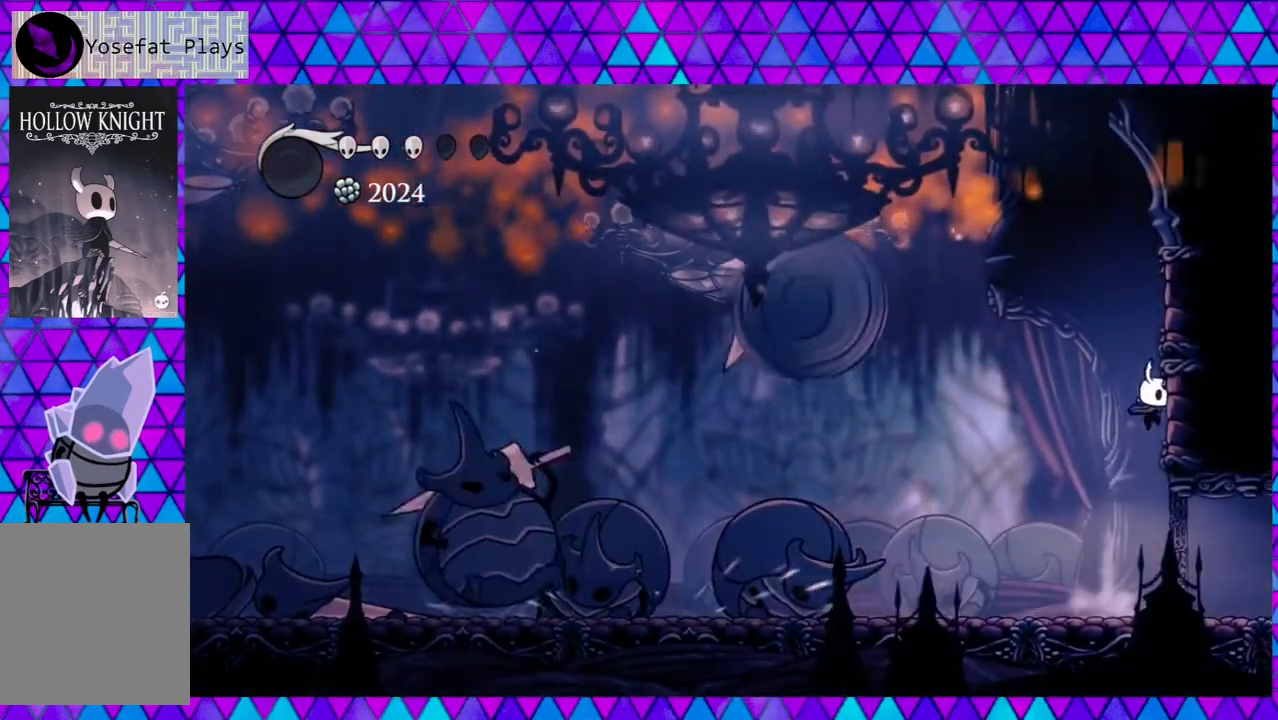
{"buttons": ["B", "DPAD_LEFT"], "left_stick": "center", "right_stick": "center", "events": [[100, "B", "up"], [150, "B", "down"], [300, "DPAD_RIGHT", "up"], [317, "DPAD_LEFT", "down"]]}
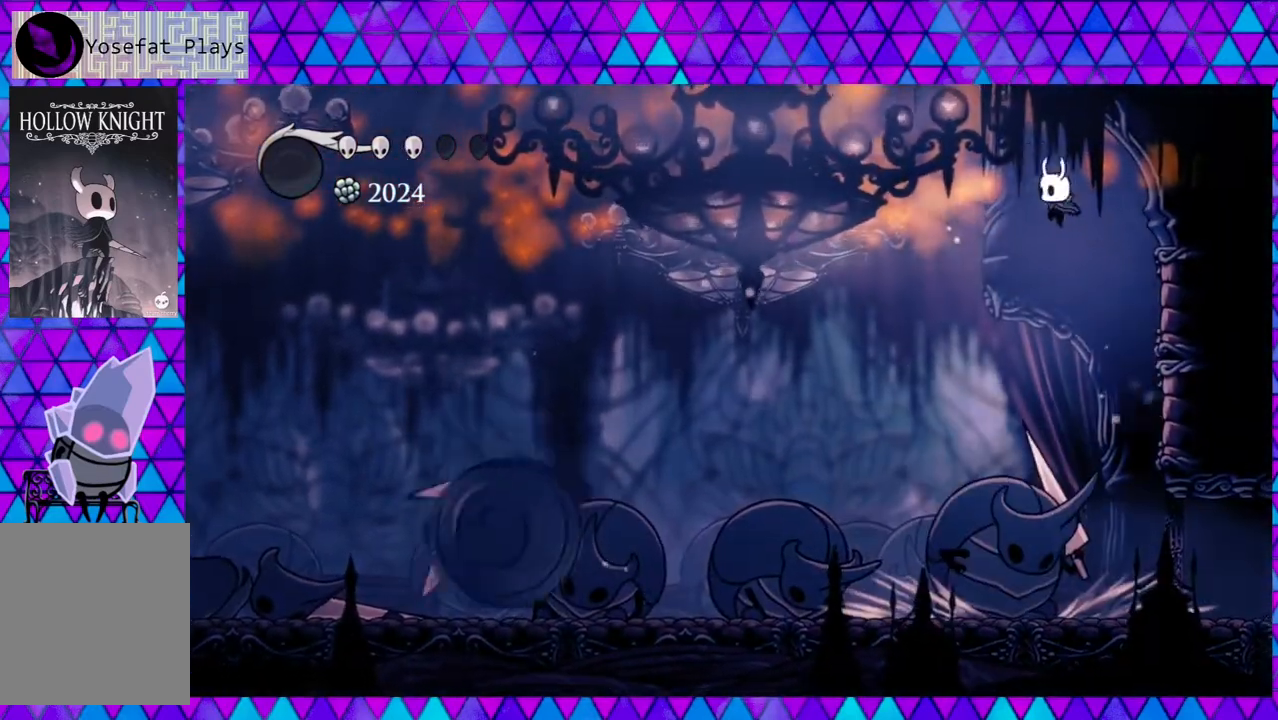
{"buttons": ["B", "DPAD_LEFT"], "left_stick": "center", "right_stick": "center", "events": [[167, "R2", "down"], [483, "R2", "up"]]}
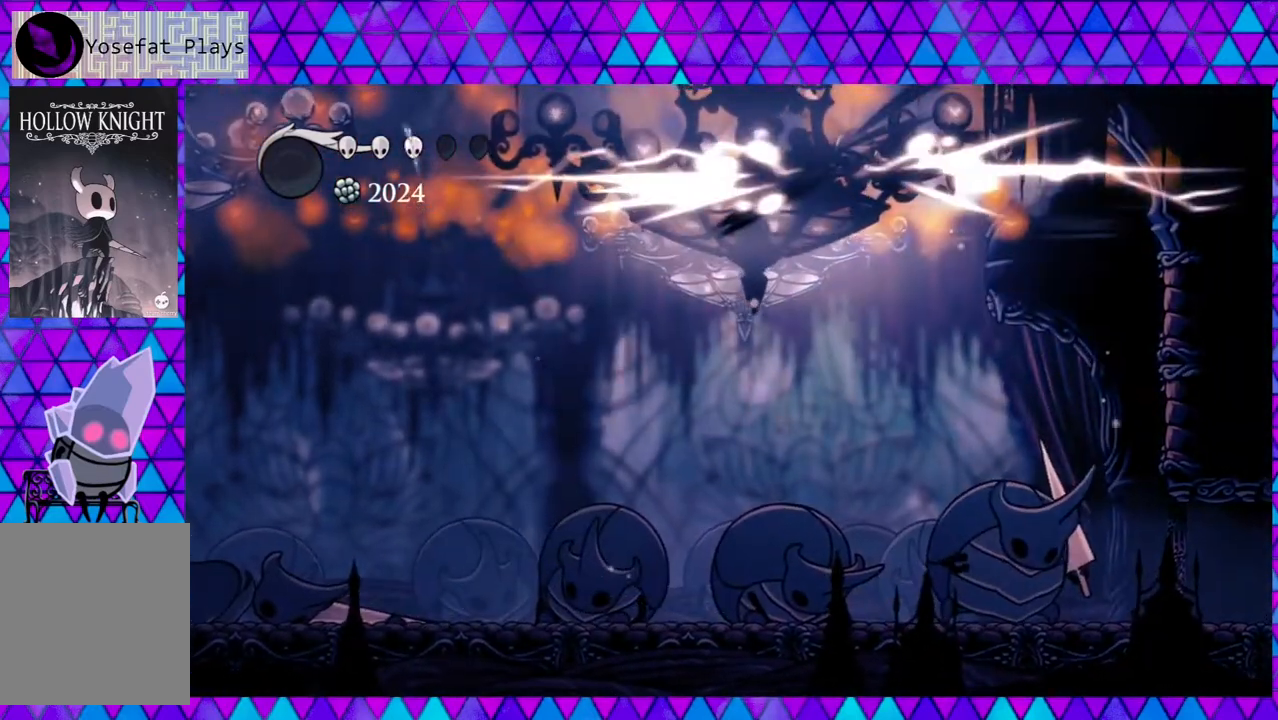
{"buttons": ["DPAD_LEFT"], "left_stick": "center", "right_stick": "center", "events": [[167, "B", "up"]]}
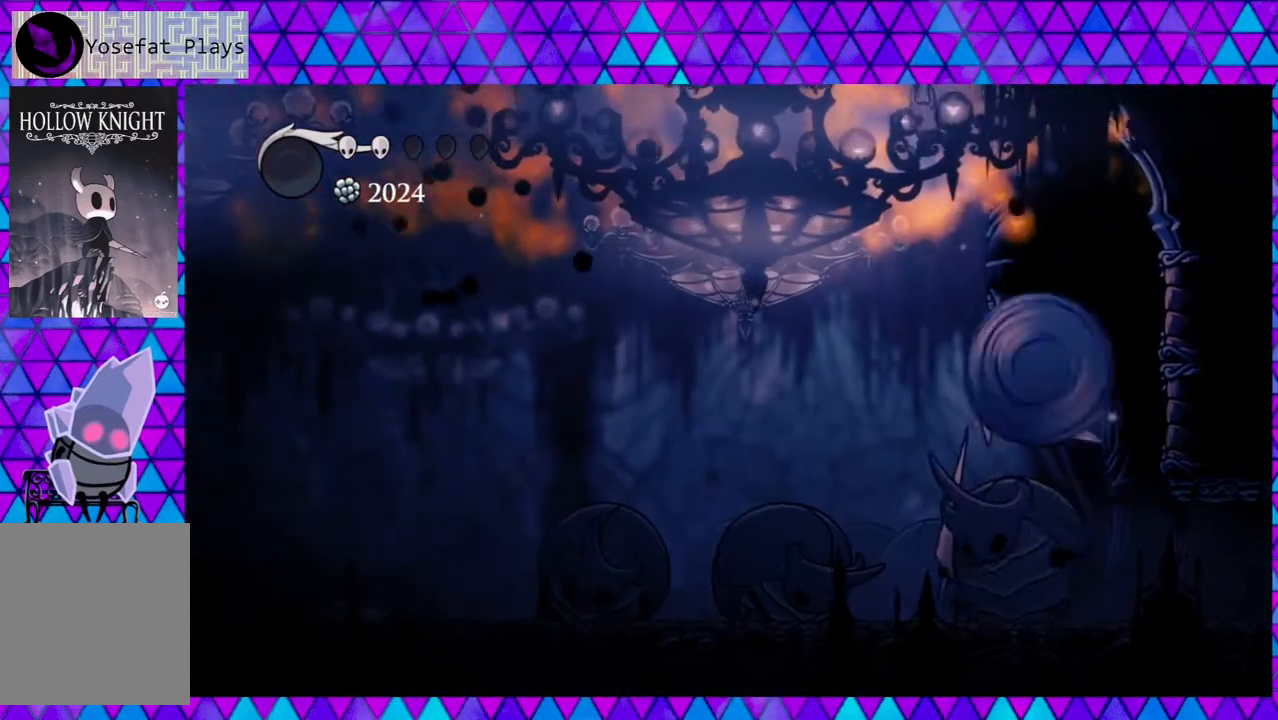
{"buttons": ["Y"], "left_stick": "center", "right_stick": "center", "events": [[367, "DPAD_LEFT", "up"], [367, "DPAD_RIGHT", "down"], [433, "Y", "down"], [467, "DPAD_RIGHT", "up"]]}
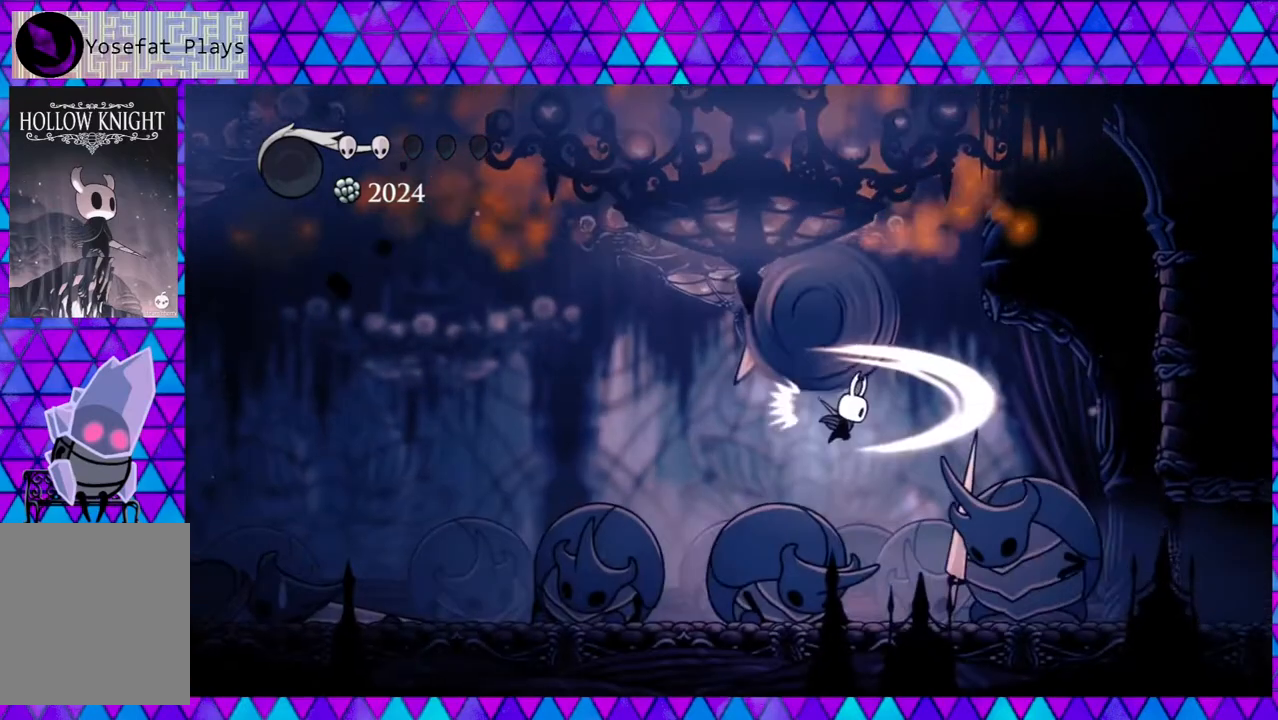
{"buttons": ["Y"], "left_stick": "center", "right_stick": "center", "events": [[100, "Y", "up"], [233, "DPAD_RIGHT", "down"], [383, "Y", "down"], [417, "DPAD_RIGHT", "up"]]}
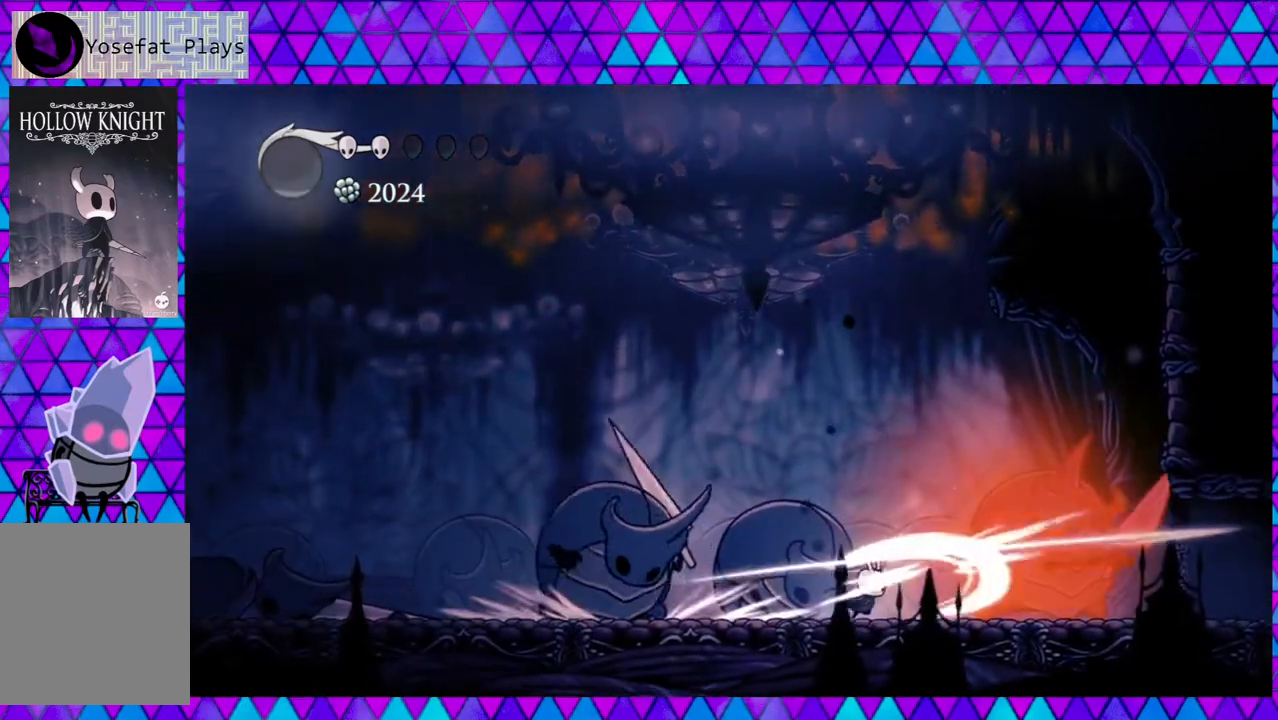
{"buttons": ["B"], "left_stick": "center", "right_stick": "center", "events": [[17, "Y", "up"], [133, "DPAD_LEFT", "down"], [150, "B", "down"], [400, "DPAD_LEFT", "up"]]}
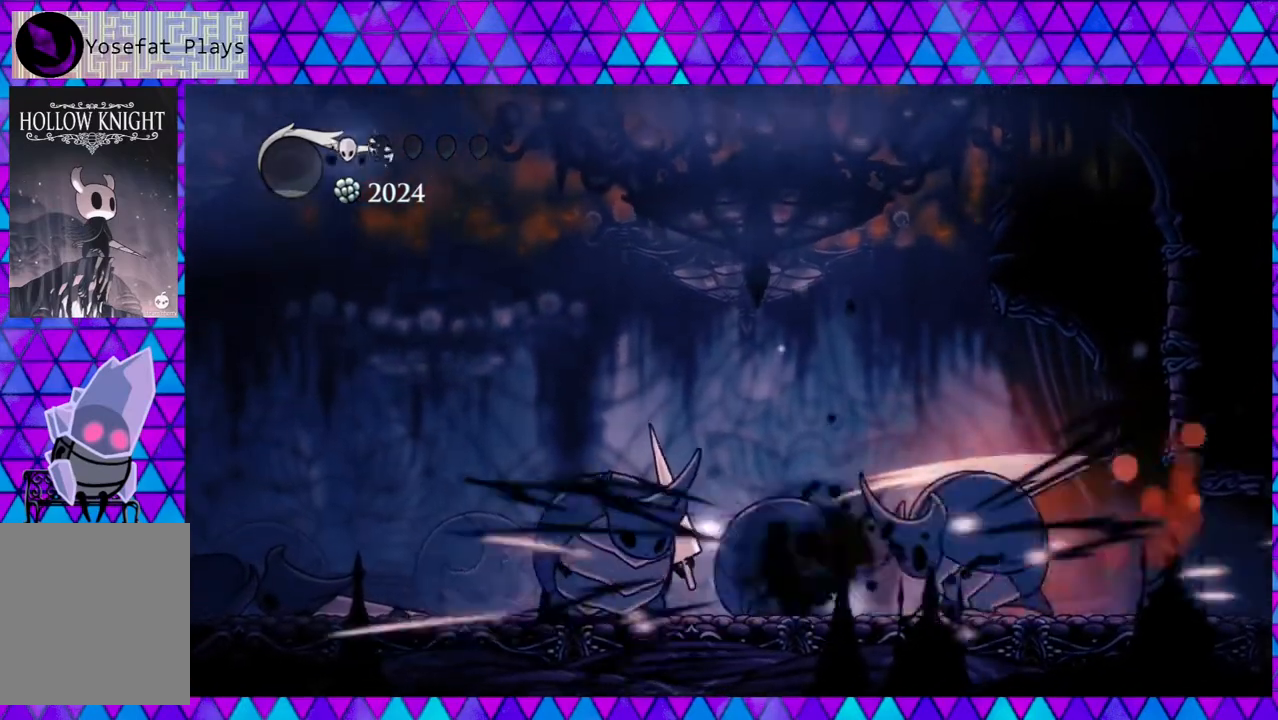
{"buttons": ["DPAD_LEFT"], "left_stick": "center", "right_stick": "center", "events": [[150, "DPAD_LEFT", "down"], [183, "B", "up"], [350, "Y", "down"], [450, "Y", "up"]]}
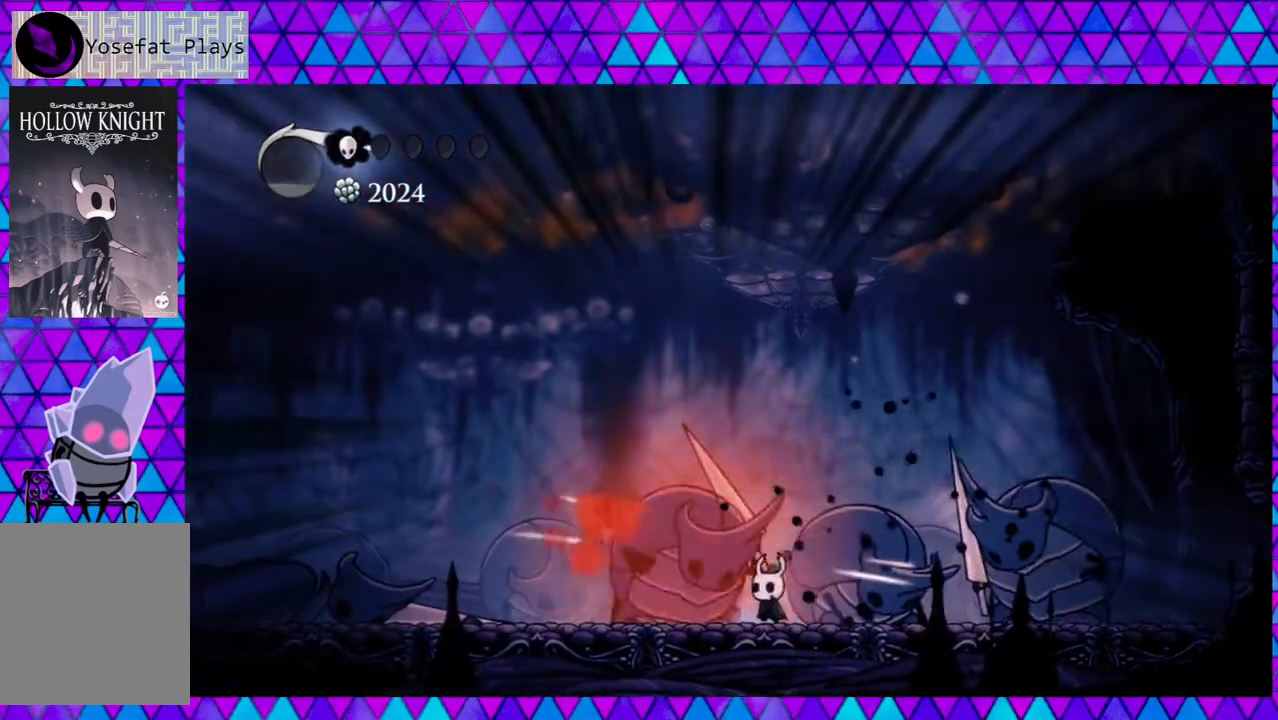
{"buttons": ["R2", "DPAD_LEFT"], "left_stick": "center", "right_stick": "center", "events": [[150, "R2", "down"]]}
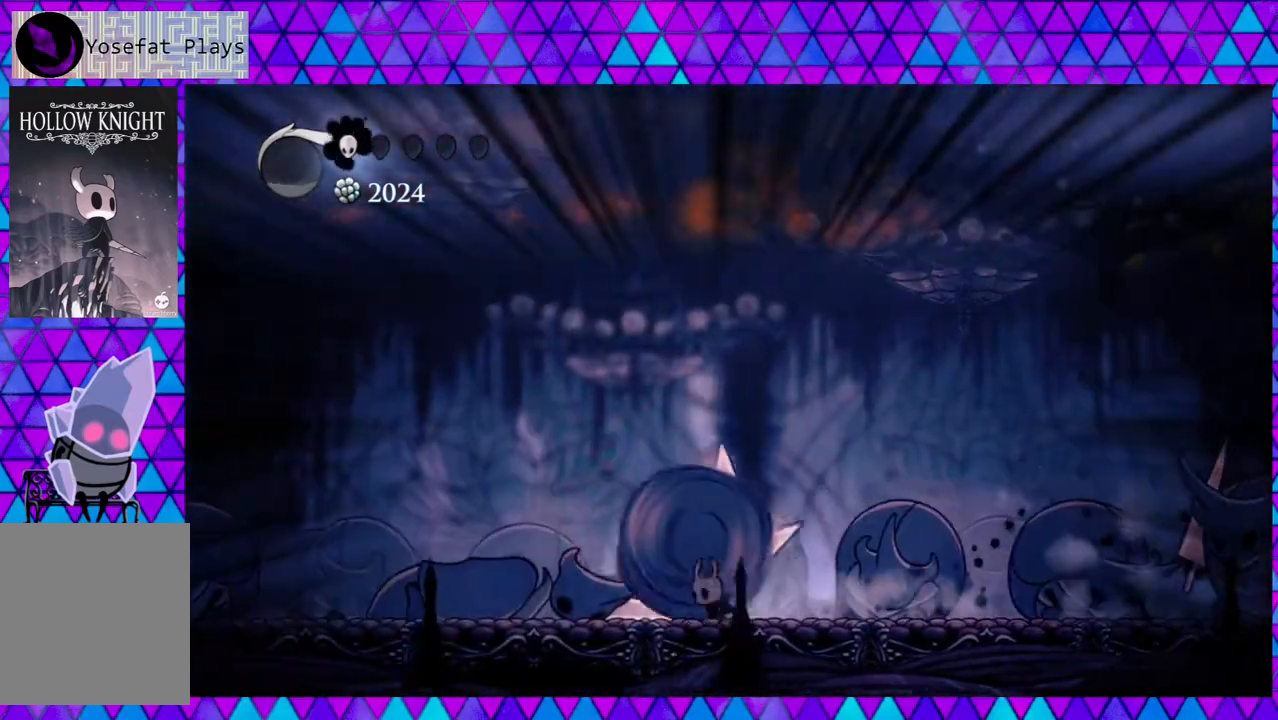
{"buttons": ["DPAD_RIGHT"], "left_stick": "center", "right_stick": "center", "events": [[133, "R2", "up"], [267, "DPAD_LEFT", "up"], [267, "DPAD_UP", "down"], [317, "DPAD_RIGHT", "down"], [317, "DPAD_UP", "up"]]}
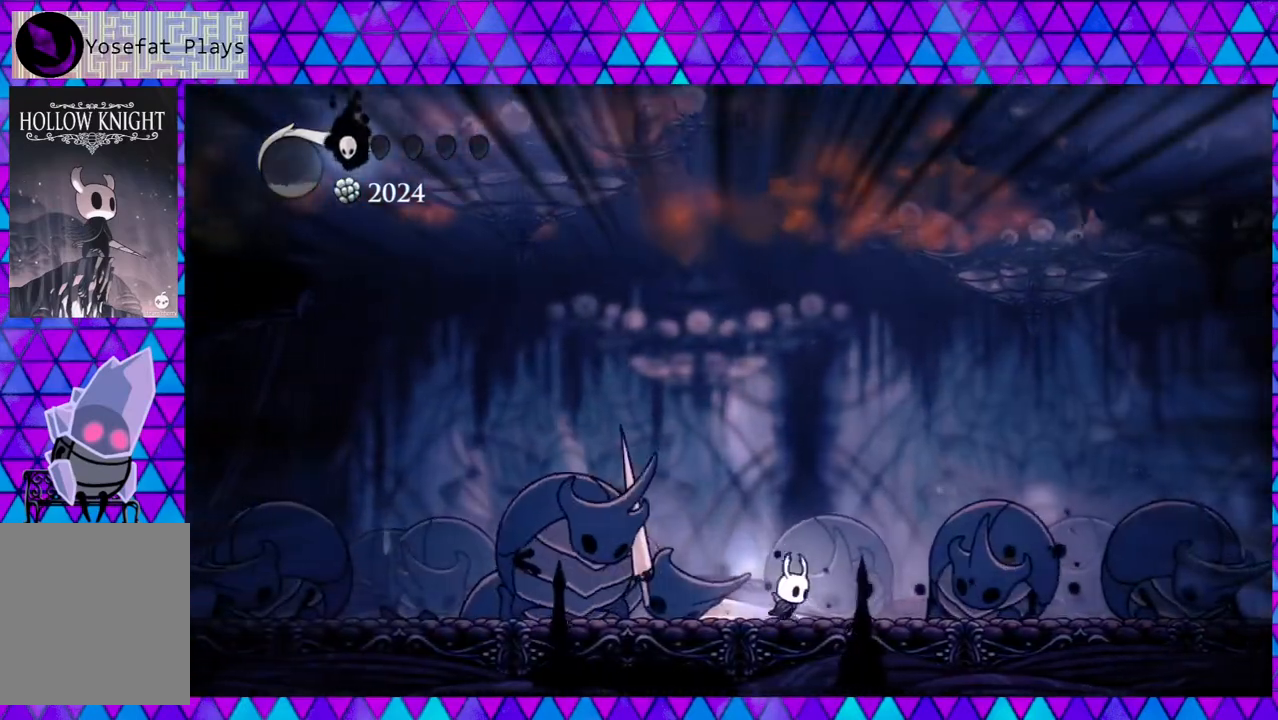
{"buttons": ["DPAD_RIGHT"], "left_stick": "center", "right_stick": "center", "events": []}
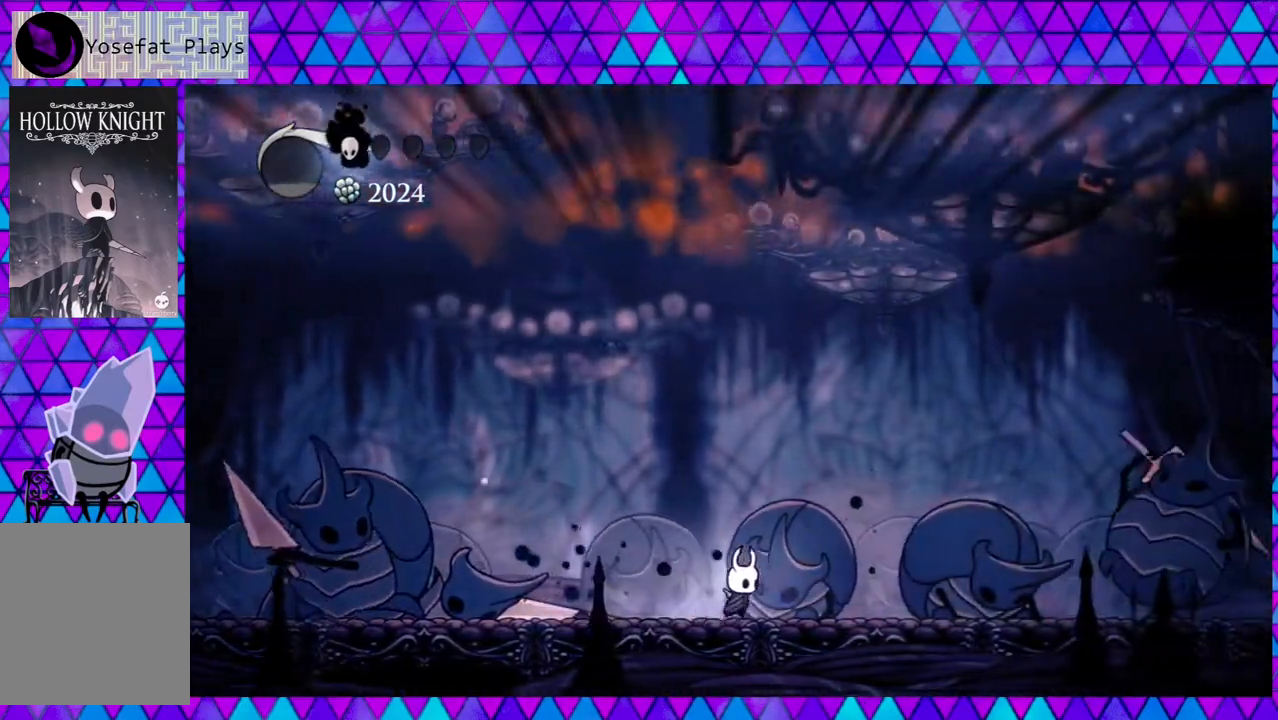
{"buttons": ["B", "DPAD_RIGHT"], "left_stick": "center", "right_stick": "center", "events": [[67, "B", "down"]]}
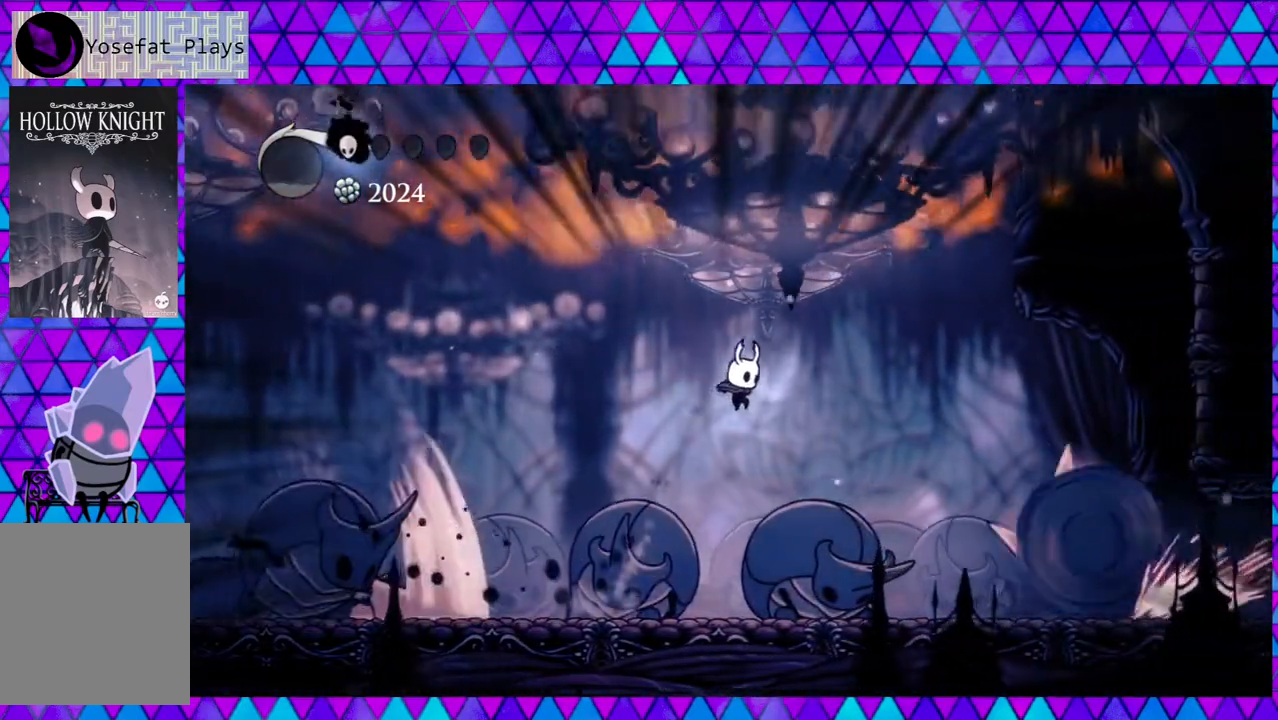
{"buttons": ["B", "Y", "DPAD_DOWN", "DPAD_RIGHT"], "left_stick": "center", "right_stick": "center", "events": [[133, "DPAD_DOWN", "down"], [267, "Y", "down"]]}
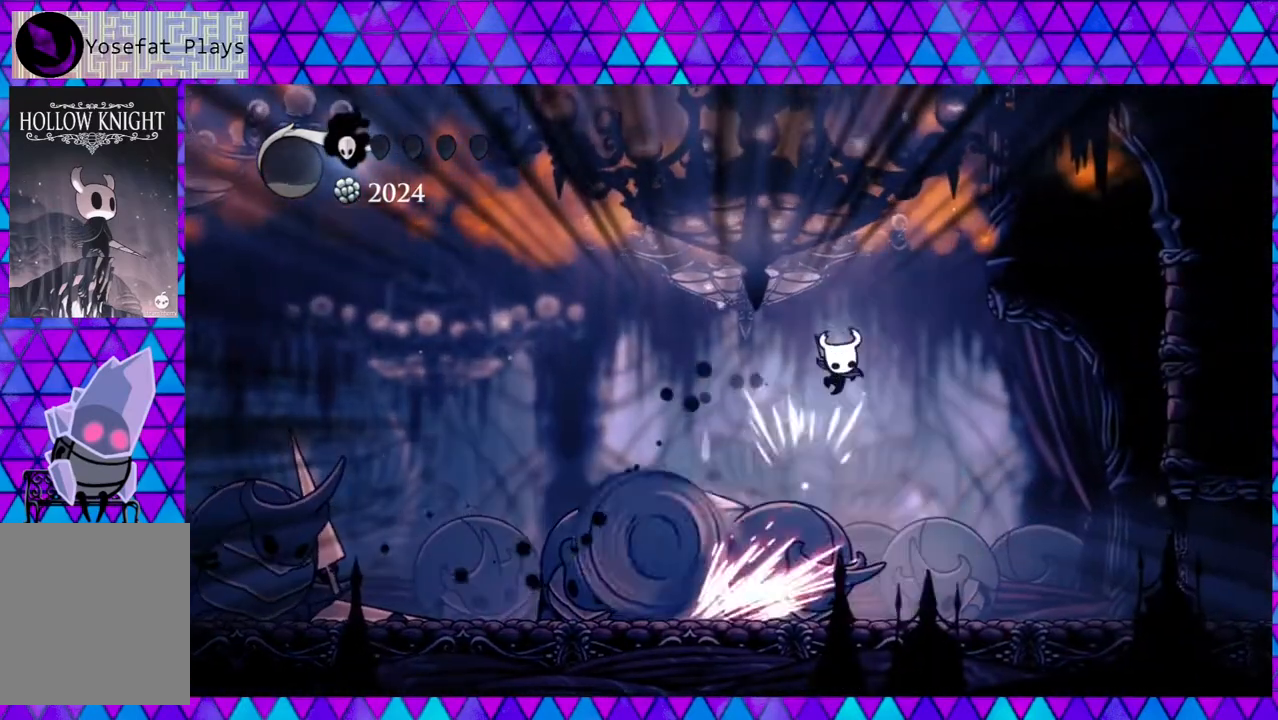
{"buttons": ["DPAD_RIGHT"], "left_stick": "center", "right_stick": "center", "events": [[17, "B", "up"], [50, "Y", "up"], [133, "DPAD_DOWN", "up"]]}
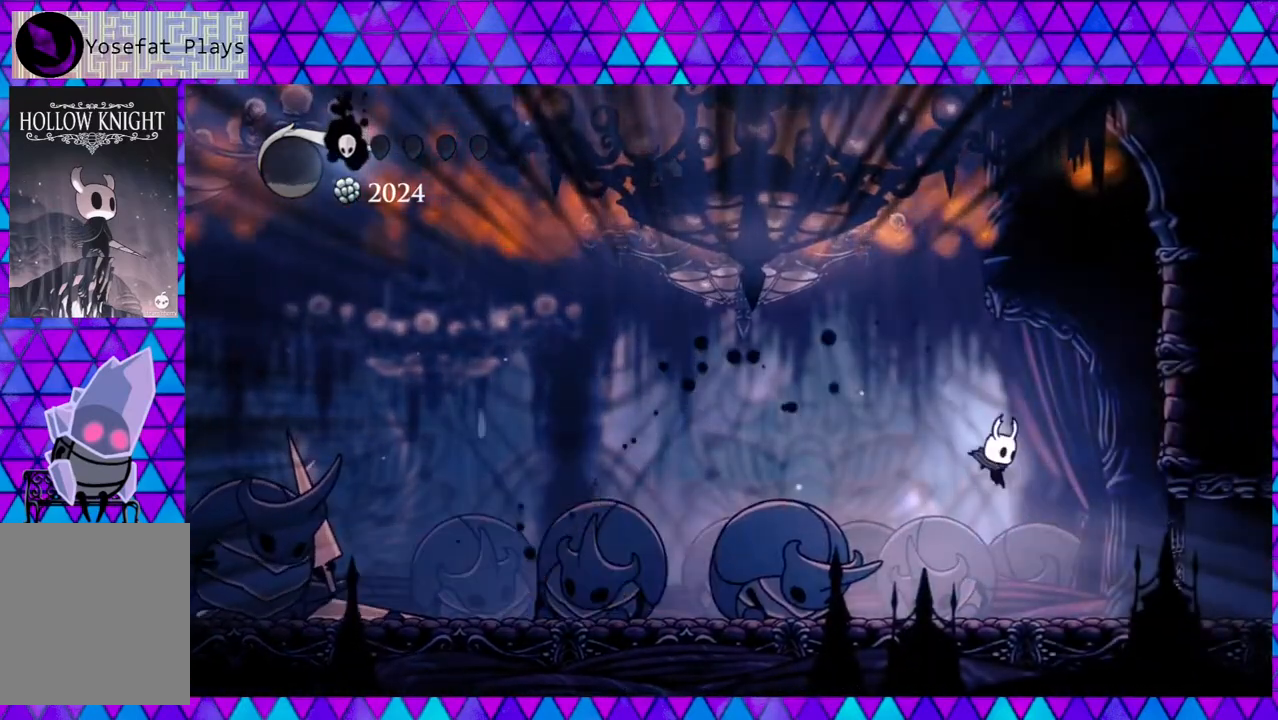
{"buttons": [], "left_stick": "center", "right_stick": "center", "events": [[417, "DPAD_RIGHT", "up"]]}
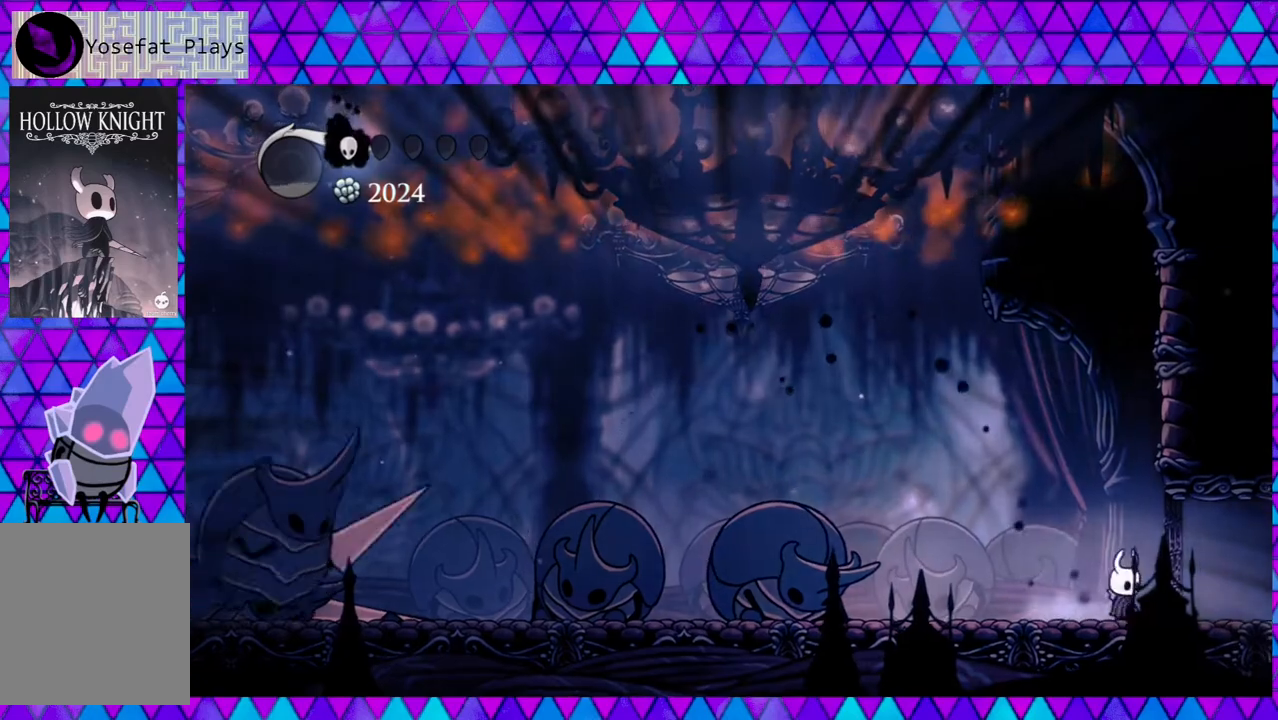
{"buttons": [], "left_stick": "center", "right_stick": "center", "events": [[100, "DPAD_LEFT", "down"], [217, "DPAD_LEFT", "up"]]}
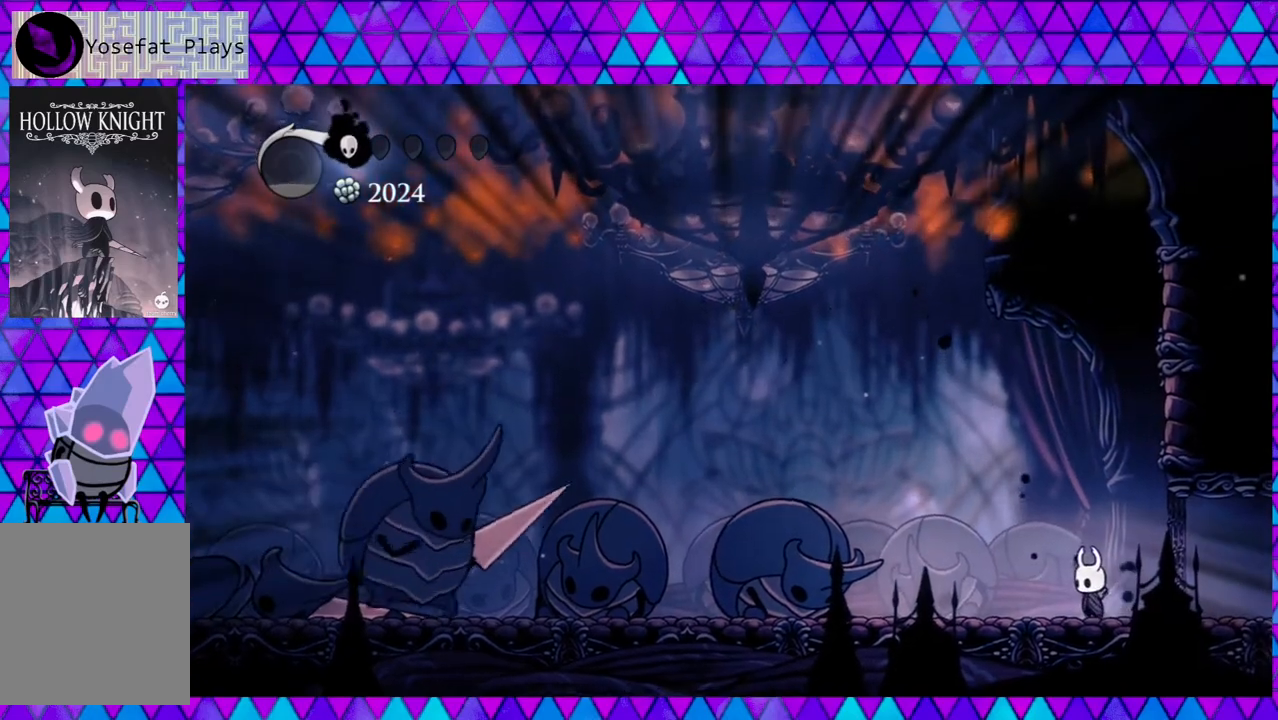
{"buttons": ["DPAD_LEFT"], "left_stick": "center", "right_stick": "center", "events": [[133, "DPAD_LEFT", "down"]]}
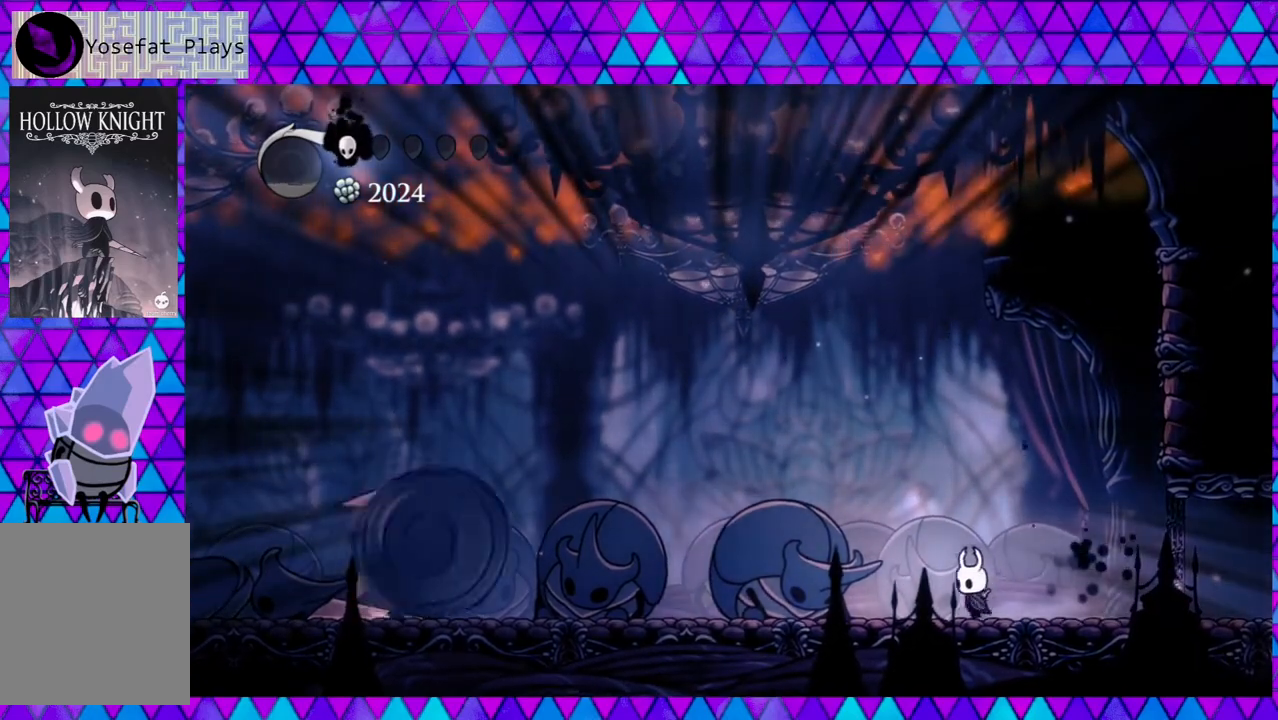
{"buttons": ["B", "DPAD_RIGHT"], "left_stick": "center", "right_stick": "center", "events": [[17, "DPAD_LEFT", "up"], [167, "DPAD_RIGHT", "down"], [217, "B", "down"], [217, "DPAD_UP", "down"], [233, "DPAD_UP", "up"]]}
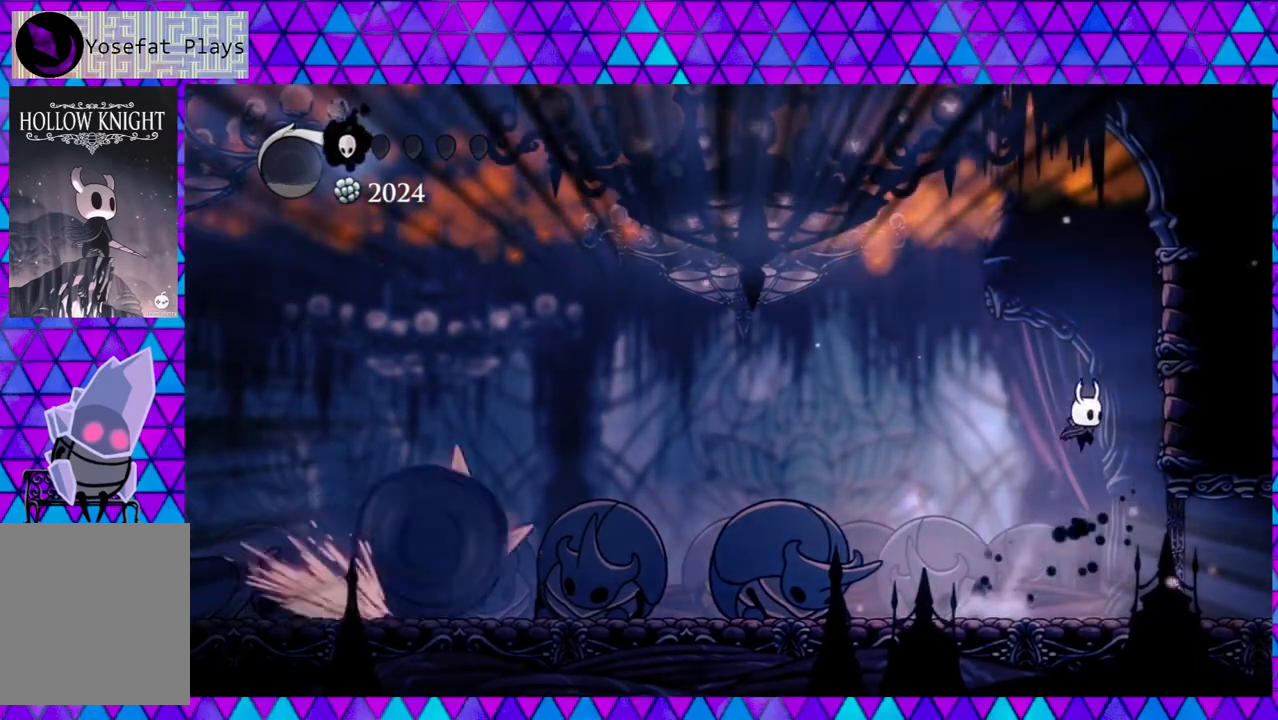
{"buttons": ["B", "DPAD_LEFT"], "left_stick": "center", "right_stick": "center", "events": [[267, "B", "up"], [300, "B", "down"], [367, "DPAD_LEFT", "down"], [367, "DPAD_RIGHT", "up"]]}
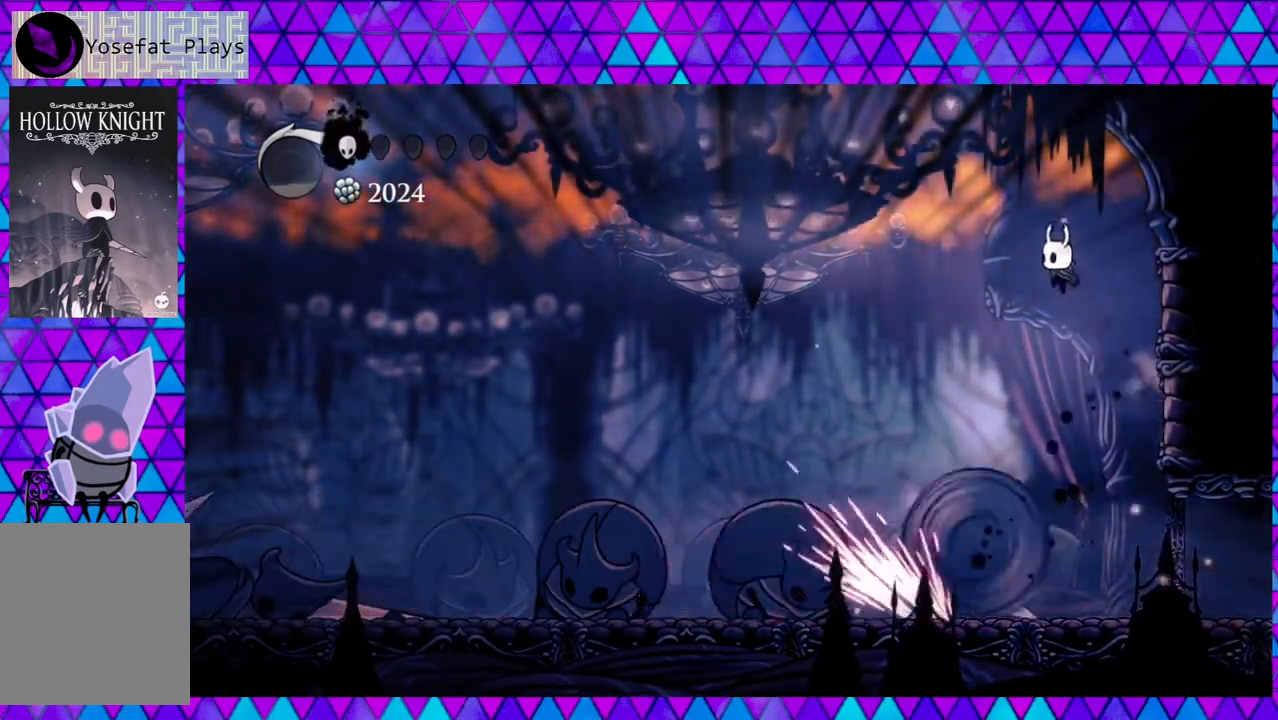
{"buttons": ["DPAD_RIGHT"], "left_stick": "center", "right_stick": "center", "events": [[150, "DPAD_LEFT", "up"], [283, "DPAD_RIGHT", "down"], [300, "B", "up"]]}
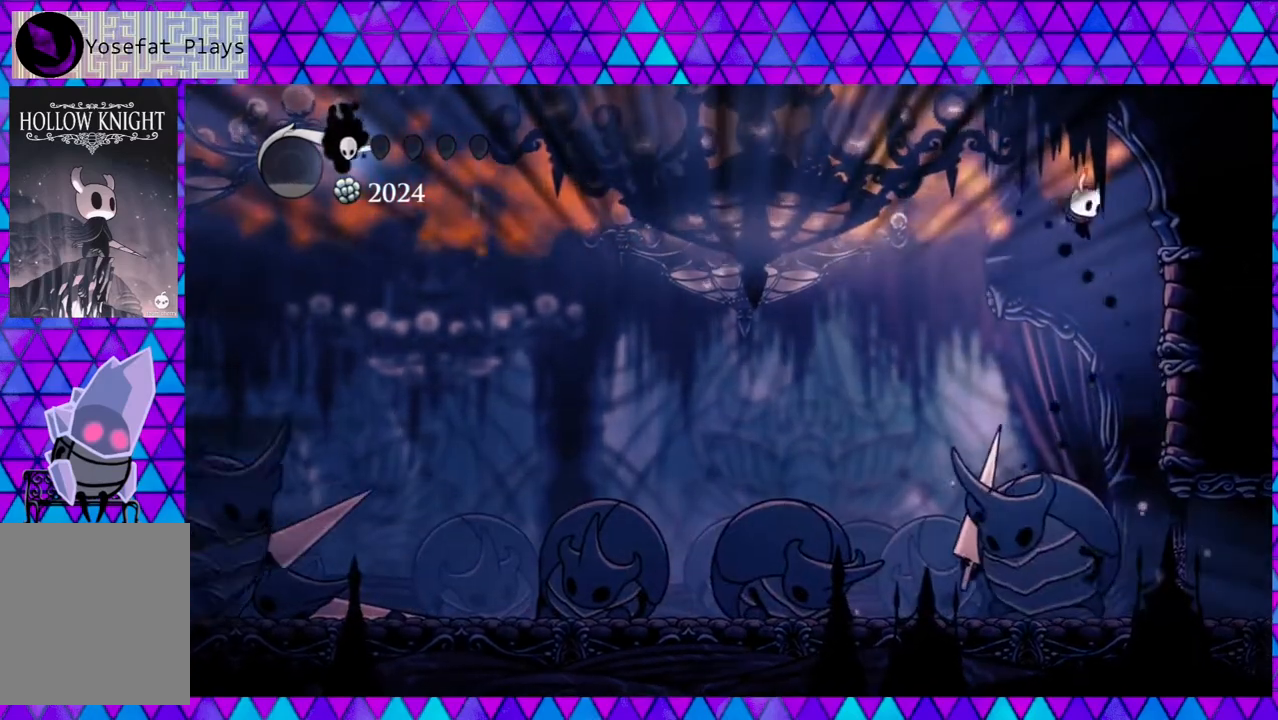
{"buttons": ["Y"], "left_stick": "center", "right_stick": "center", "events": [[233, "DPAD_DOWN", "down"], [233, "DPAD_RIGHT", "up"], [267, "DPAD_LEFT", "down"], [350, "DPAD_LEFT", "up"], [350, "Y", "down"], [450, "DPAD_DOWN", "up"]]}
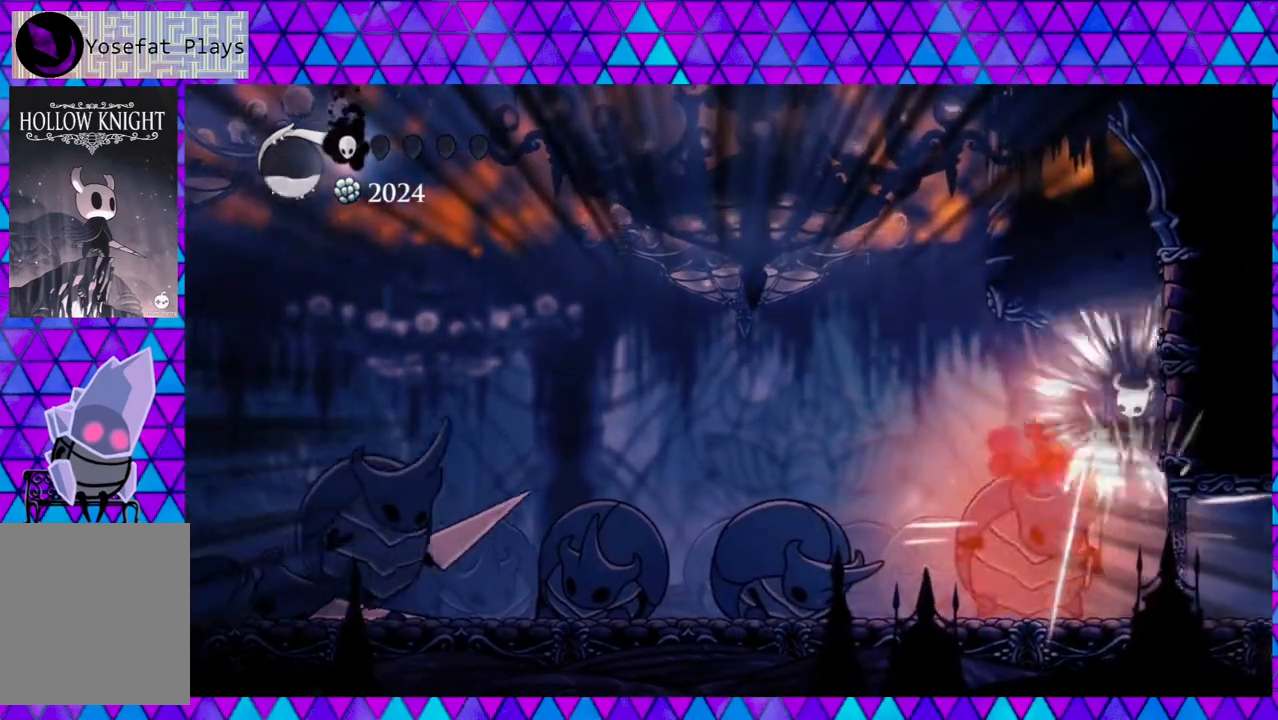
{"buttons": [], "left_stick": "center", "right_stick": "center", "events": [[33, "Y", "up"], [267, "Y", "down"], [433, "Y", "up"]]}
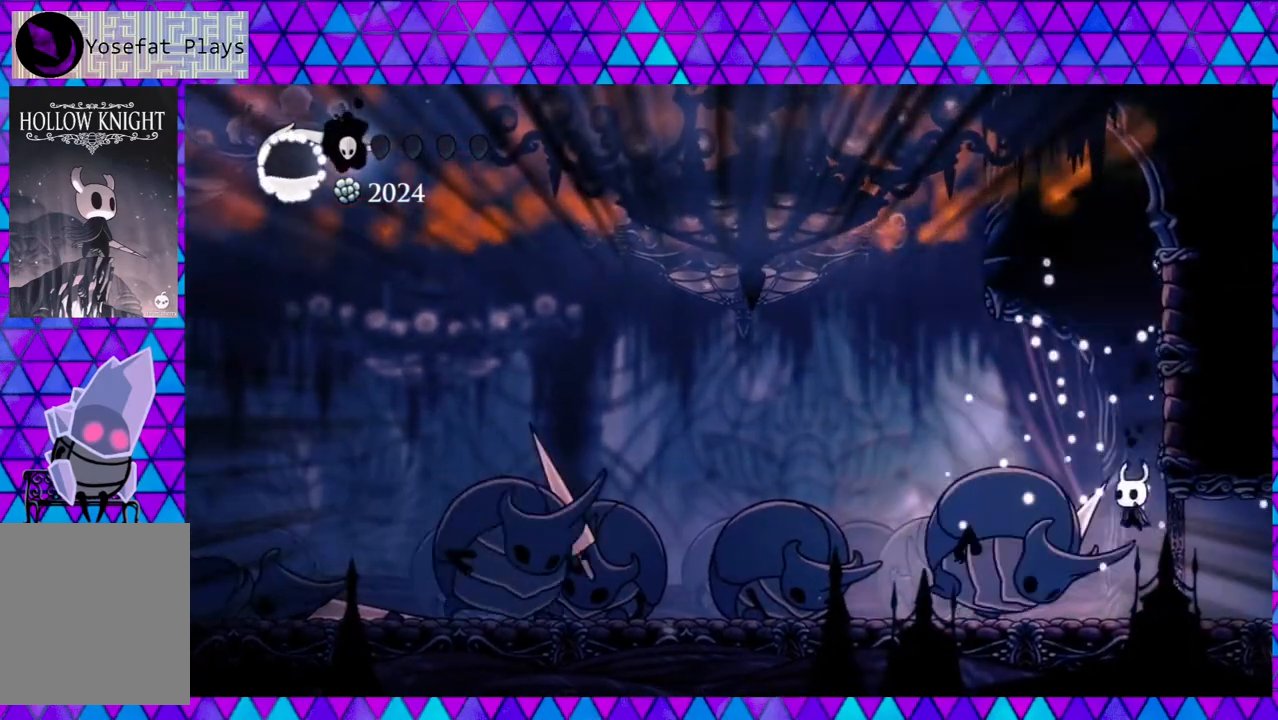
{"buttons": ["B", "DPAD_RIGHT"], "left_stick": "center", "right_stick": "center", "events": [[17, "DPAD_RIGHT", "down"], [17, "DPAD_UP", "down"], [100, "DPAD_UP", "up"], [150, "B", "down"]]}
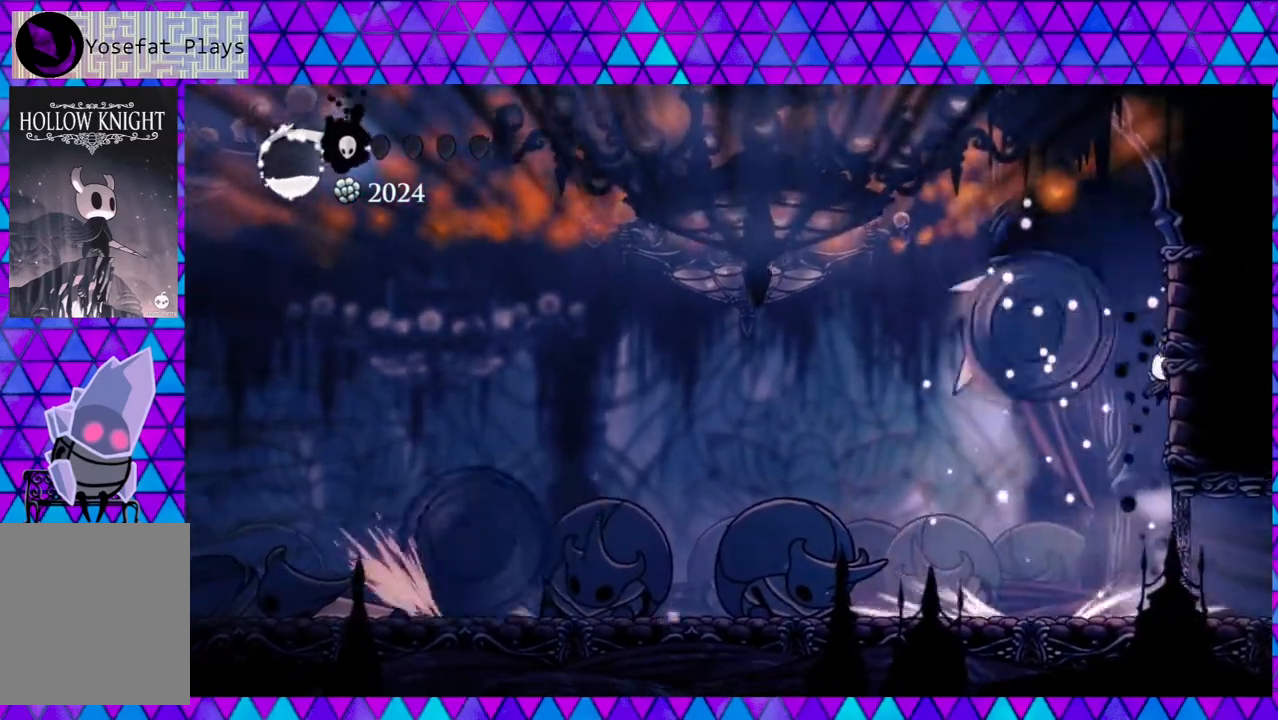
{"buttons": ["B", "DPAD_RIGHT"], "left_stick": "center", "right_stick": "center", "events": [[83, "B", "up"], [100, "B", "down"]]}
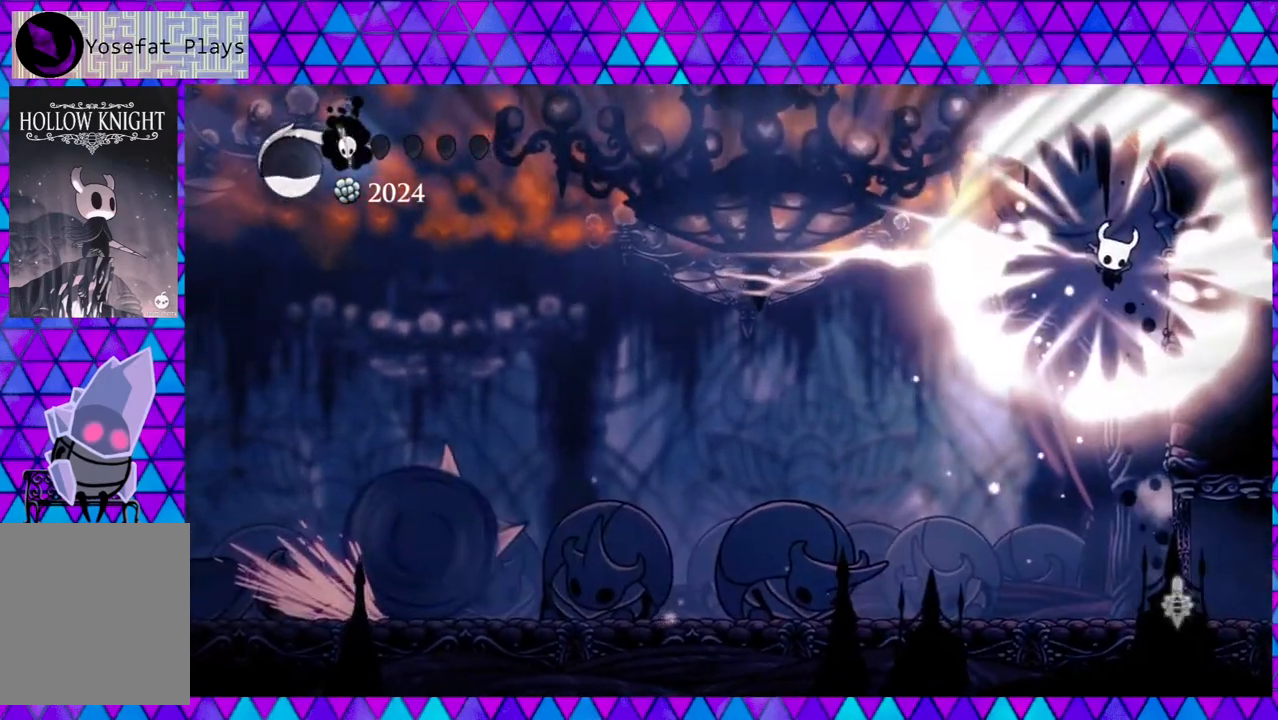
{"buttons": [], "left_stick": "center", "right_stick": "center", "events": [[17, "B", "up"], [100, "DPAD_RIGHT", "up"]]}
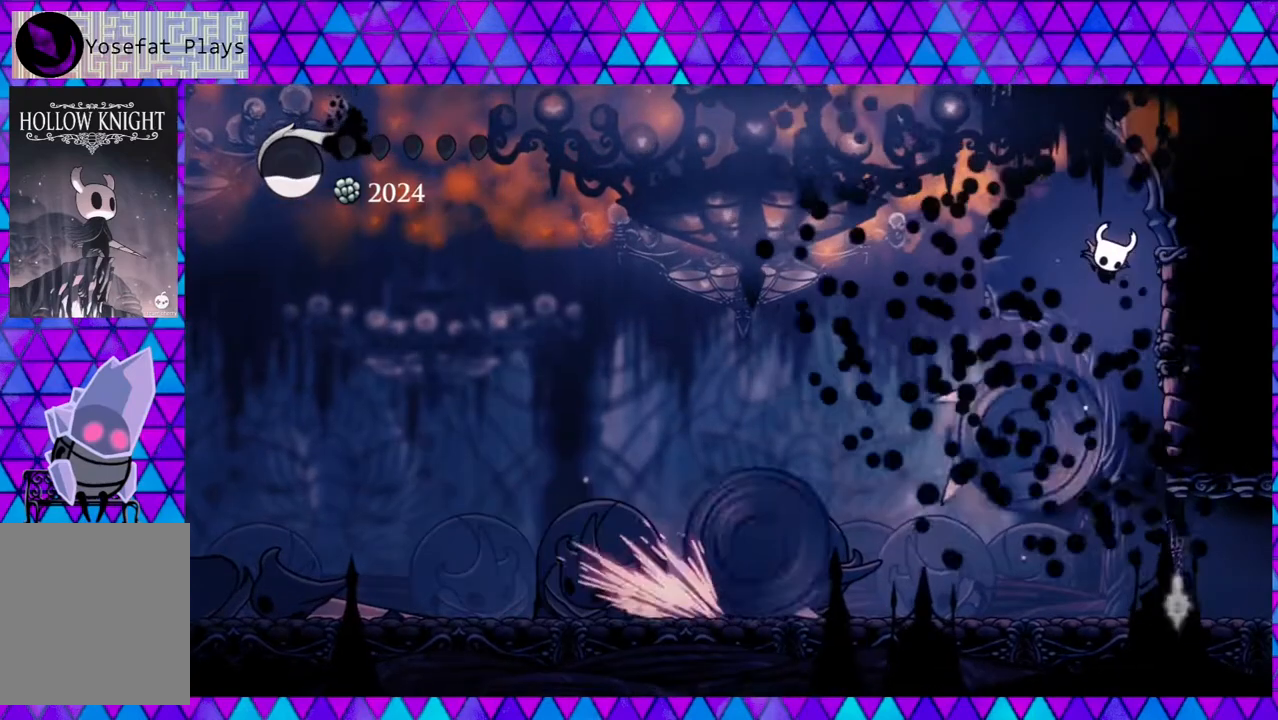
{"buttons": [], "left_stick": "center", "right_stick": "center", "events": []}
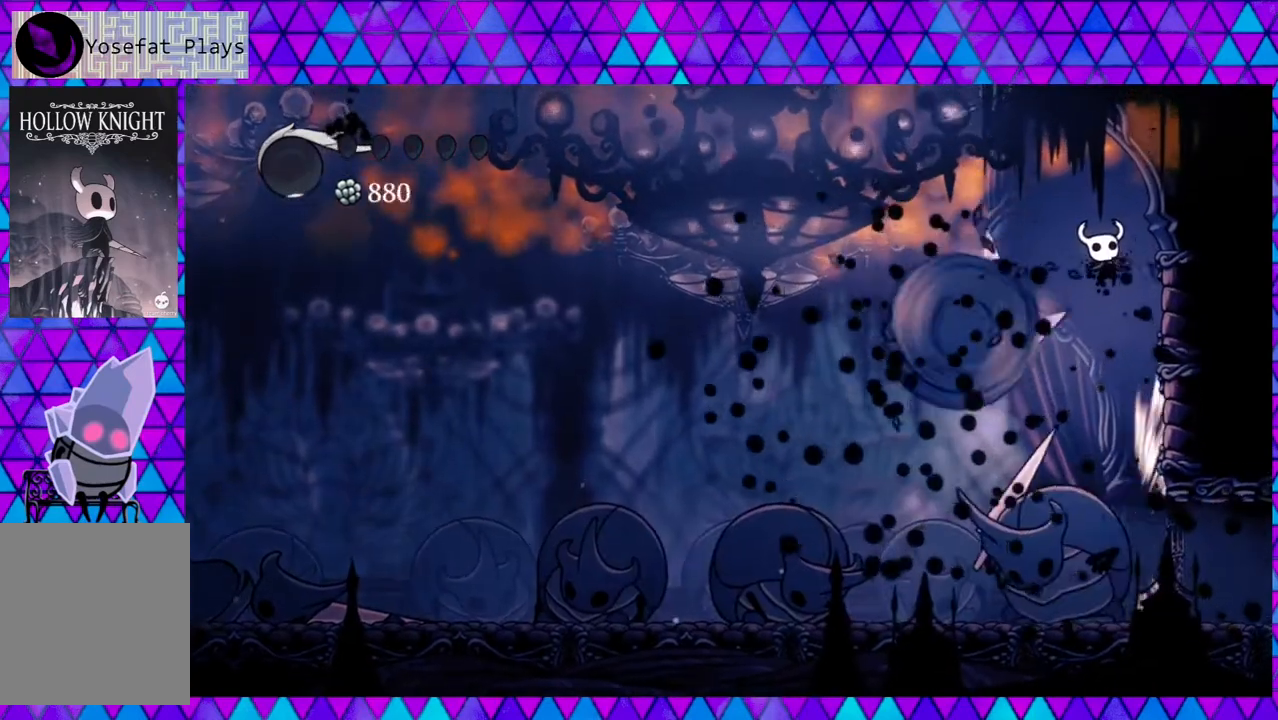
{"buttons": [], "left_stick": "center", "right_stick": "center", "events": []}
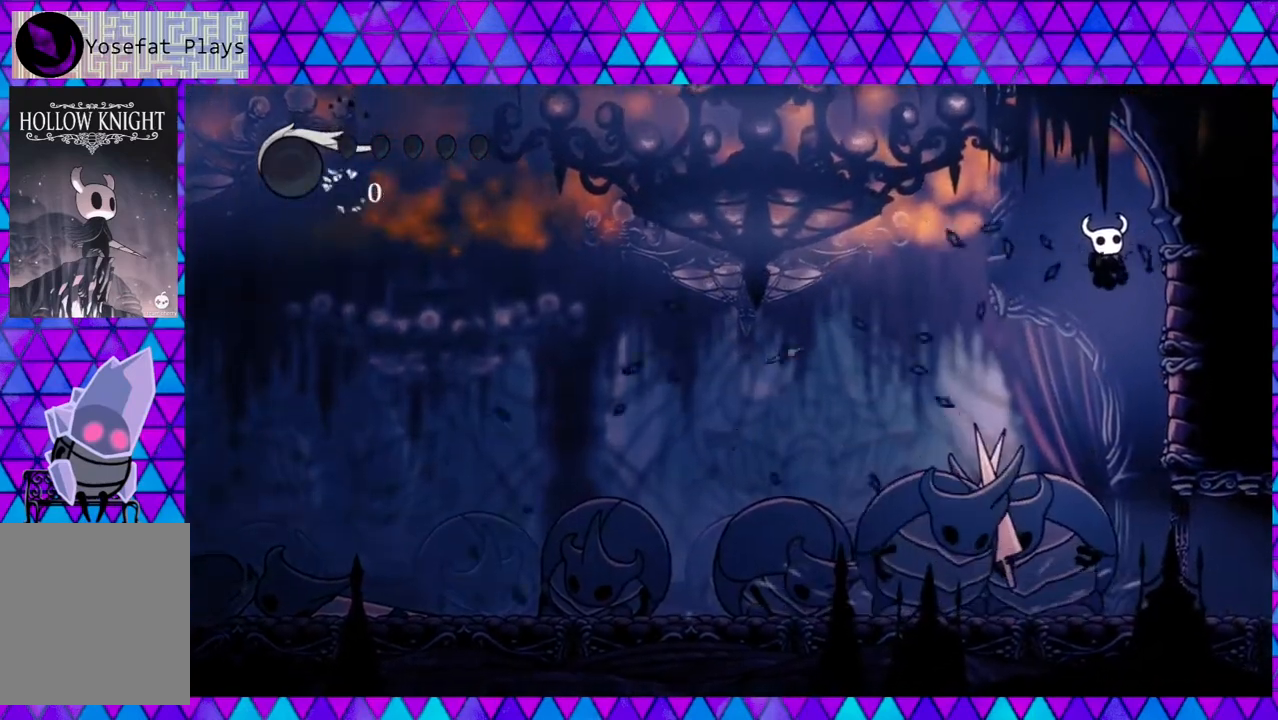
{"buttons": [], "left_stick": "center", "right_stick": "center", "events": []}